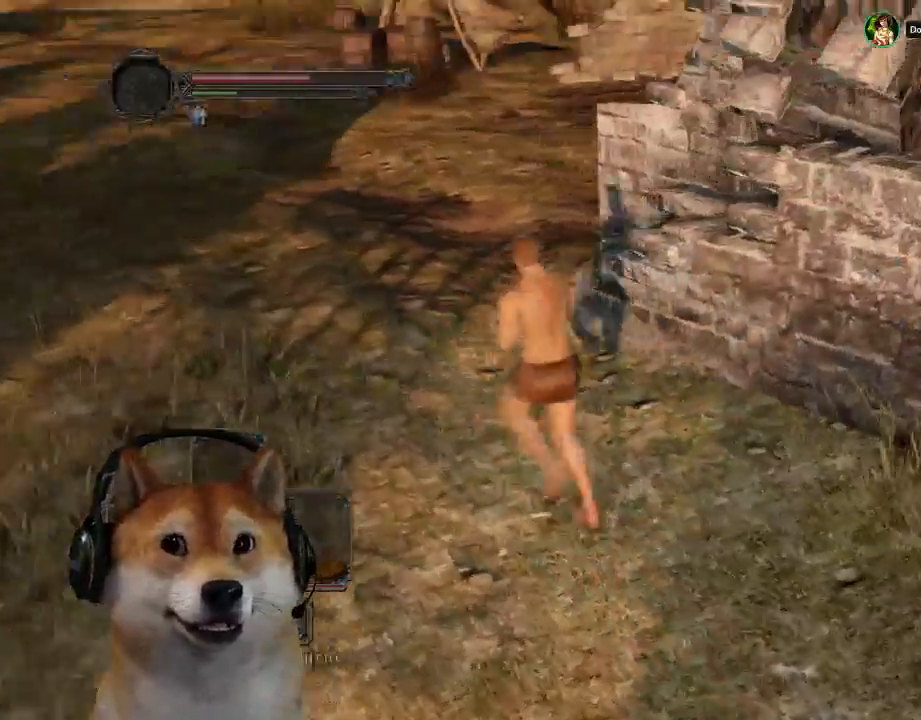
Gameplay with a controller (PlayStation layout); each line is a JSON object with the inputs held at the frame after it. "events" lists button and stick changes between this image and that frame as [ms after this image, input, new state], when the widget could be followed in between. Not read: L2 R2 R3.
{"buttons": [], "left_stick": "left", "right_stick": "right"}
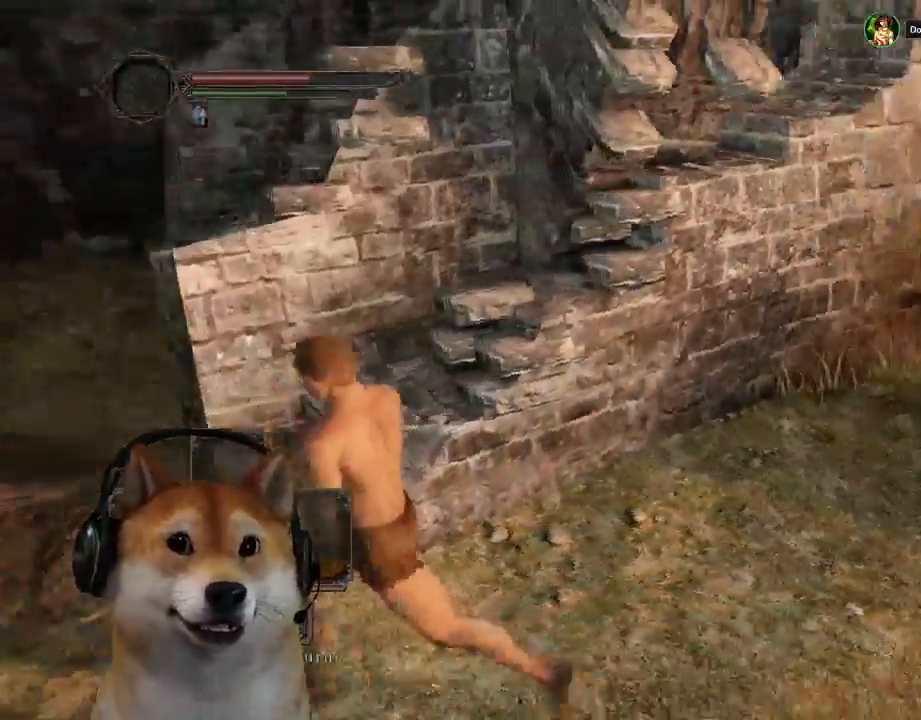
{"buttons": ["CIRCLE"], "left_stick": "down-left", "right_stick": "center", "events": [[167, "right_stick", "up-right"], [233, "left_stick", "down-left"], [267, "right_stick", "center"], [300, "CIRCLE", "down"]]}
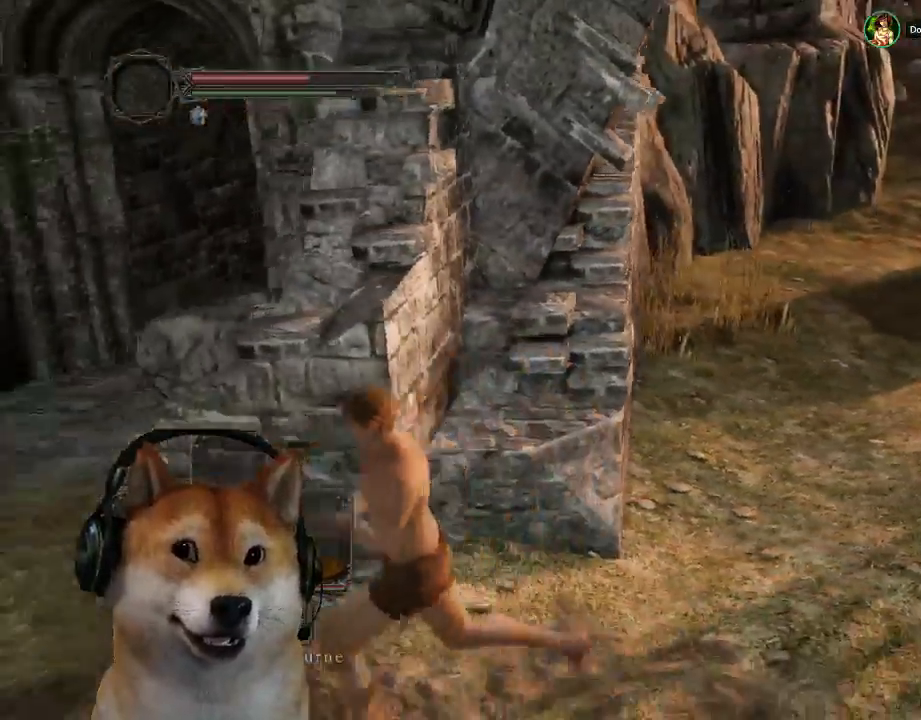
{"buttons": ["CIRCLE"], "left_stick": "up", "right_stick": "center", "events": [[67, "left_stick", "up-left"], [467, "left_stick", "up"]]}
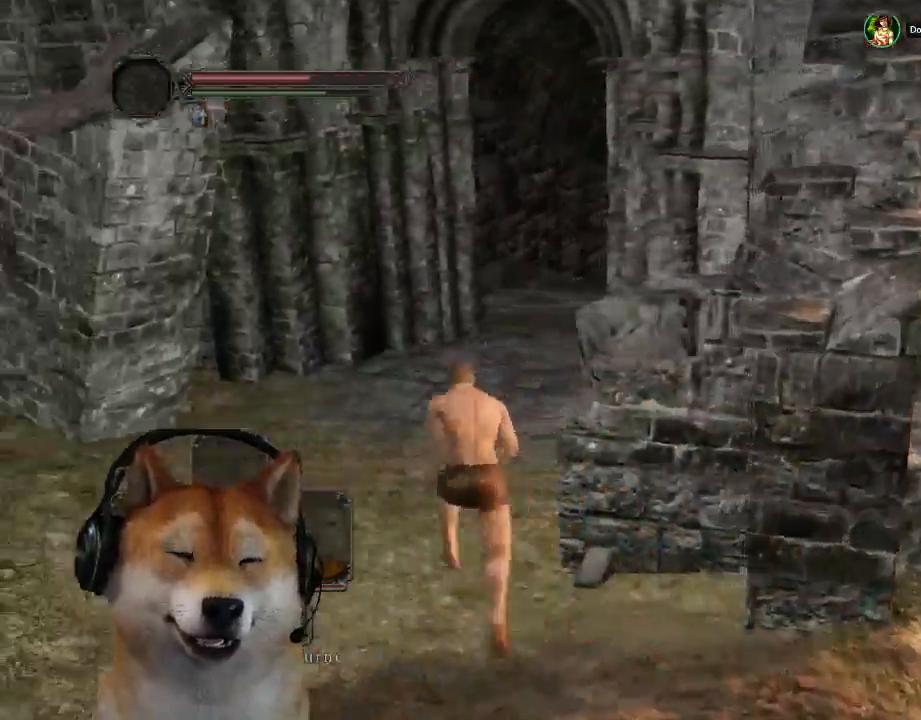
{"buttons": ["CIRCLE"], "left_stick": "up", "right_stick": "center", "events": []}
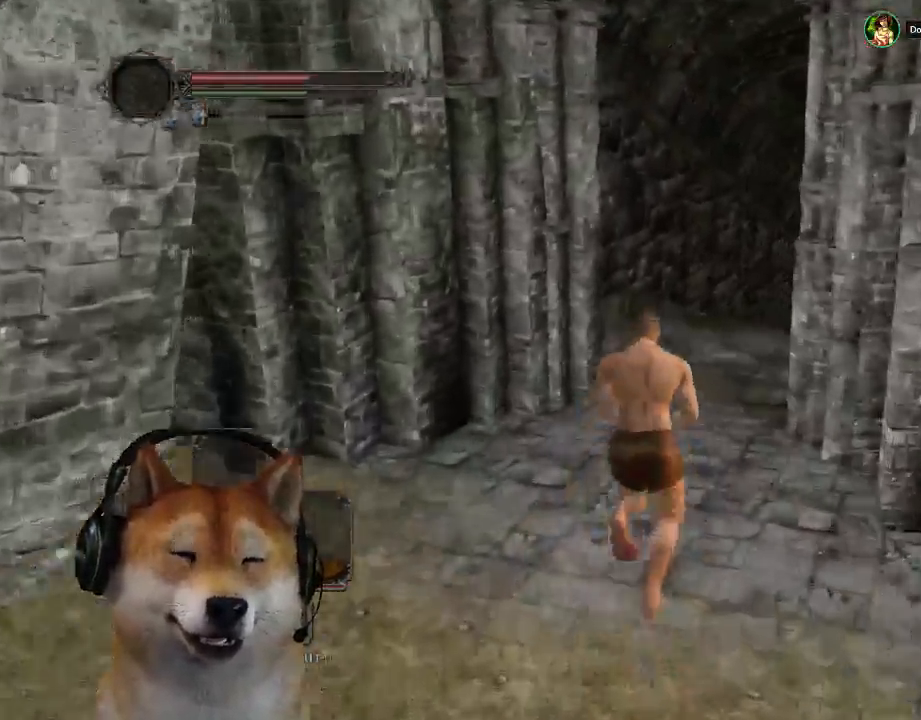
{"buttons": ["CIRCLE"], "left_stick": "up-right", "right_stick": "center", "events": [[200, "left_stick", "up-right"]]}
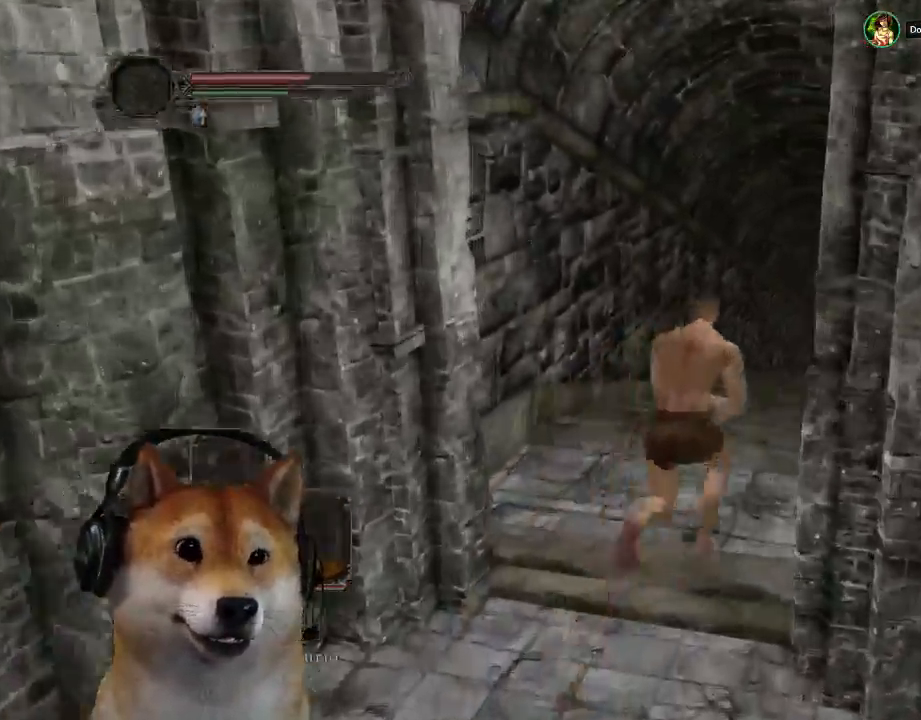
{"buttons": ["CIRCLE"], "left_stick": "up", "right_stick": "center", "events": [[367, "left_stick", "up"]]}